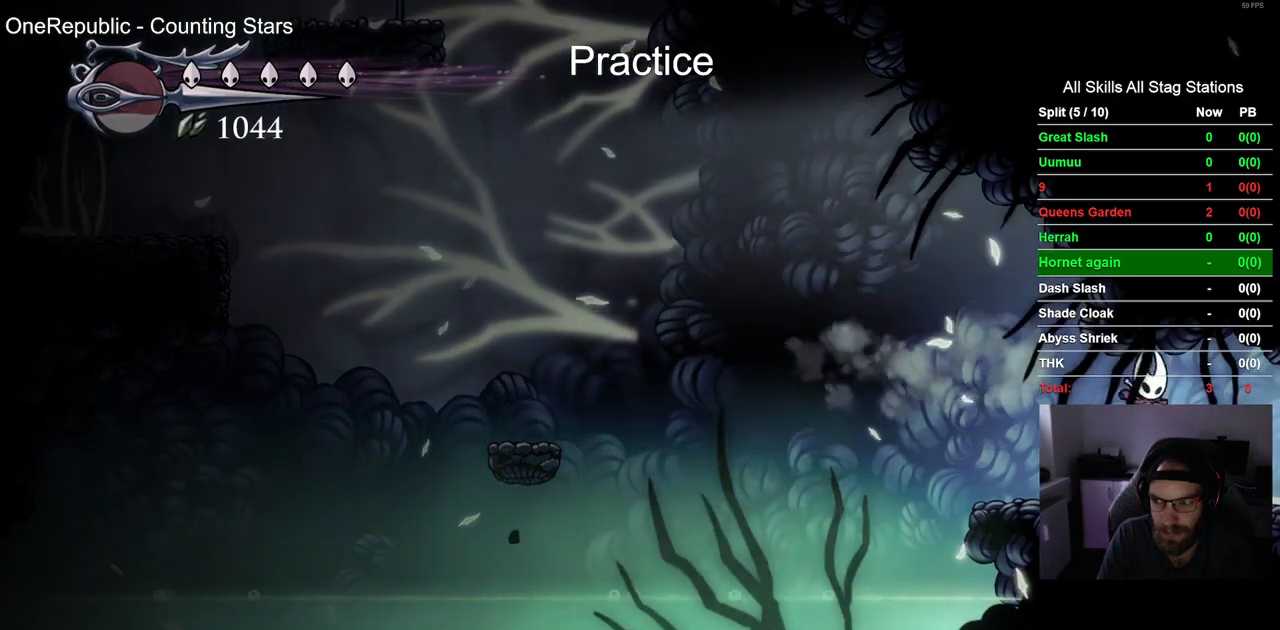
Gameplay with a controller (PlayStation layout); each line is a JSON object with the inputs held at the frame after it (dt_ms = milliseconds from this image to that frame). "events" lists button and stick changes between this image and that frame as [ms after this image, input, new state], when the widget could be followed in between. Not read: CROSS L1 R1 R2.
{"dt_ms": 500, "buttons": ["L2", "DPAD_RIGHT"], "left_stick": "center", "right_stick": "center", "events": [[167, "L2", "down"]]}
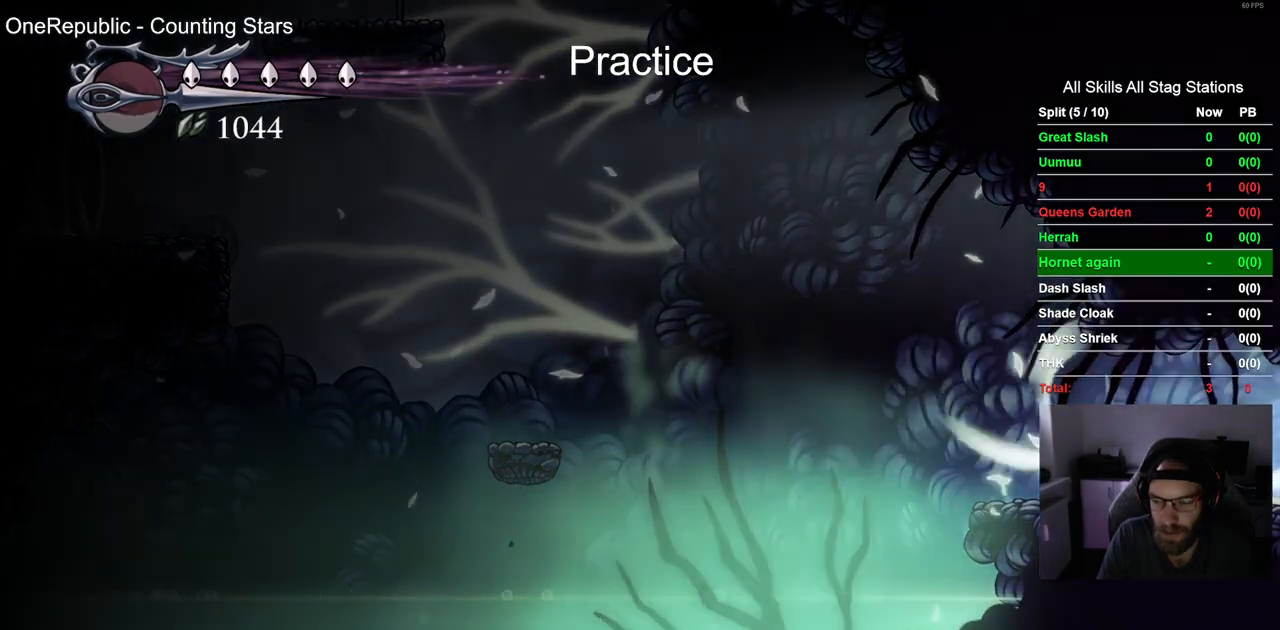
{"dt_ms": 500, "buttons": ["L2", "DPAD_RIGHT"], "left_stick": "center", "right_stick": "center", "events": []}
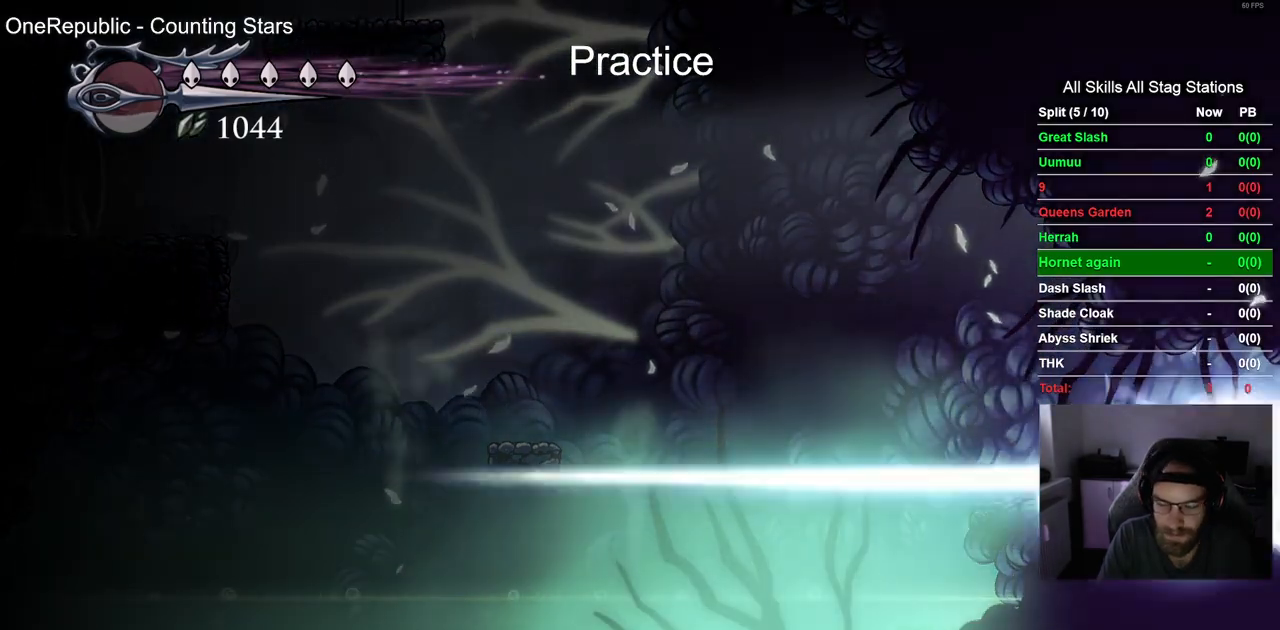
{"dt_ms": 500, "buttons": ["DPAD_RIGHT"], "left_stick": "center", "right_stick": "center", "events": [[200, "L2", "up"]]}
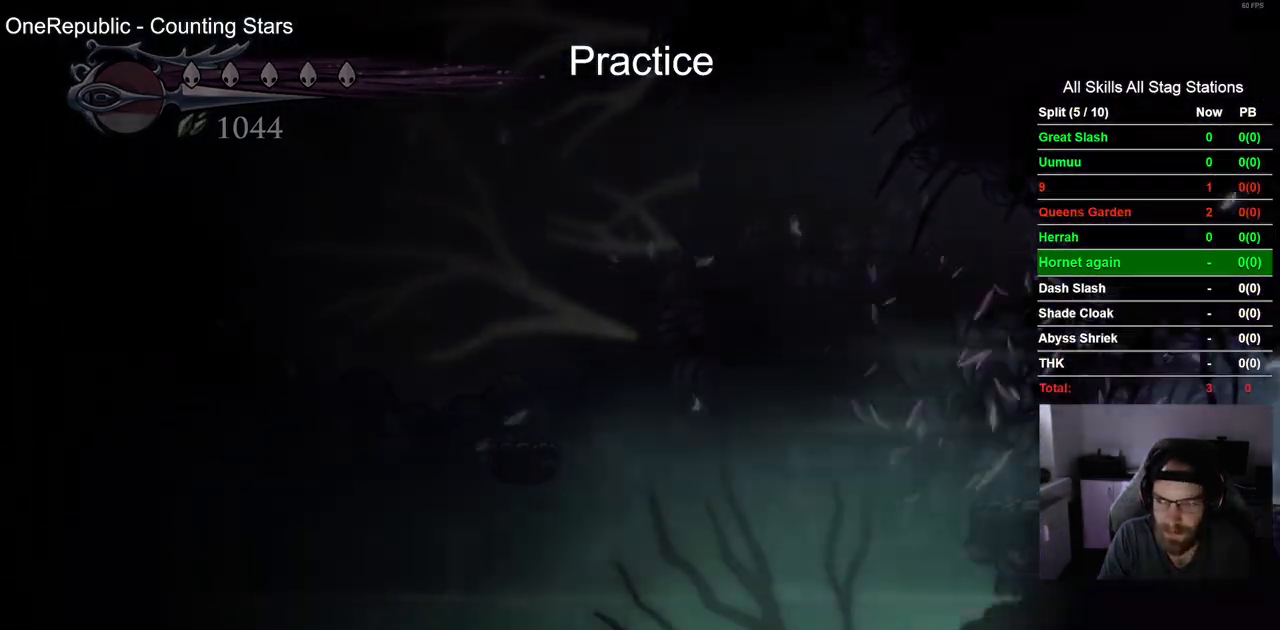
{"dt_ms": 500, "buttons": ["DPAD_RIGHT"], "left_stick": "center", "right_stick": "center", "events": []}
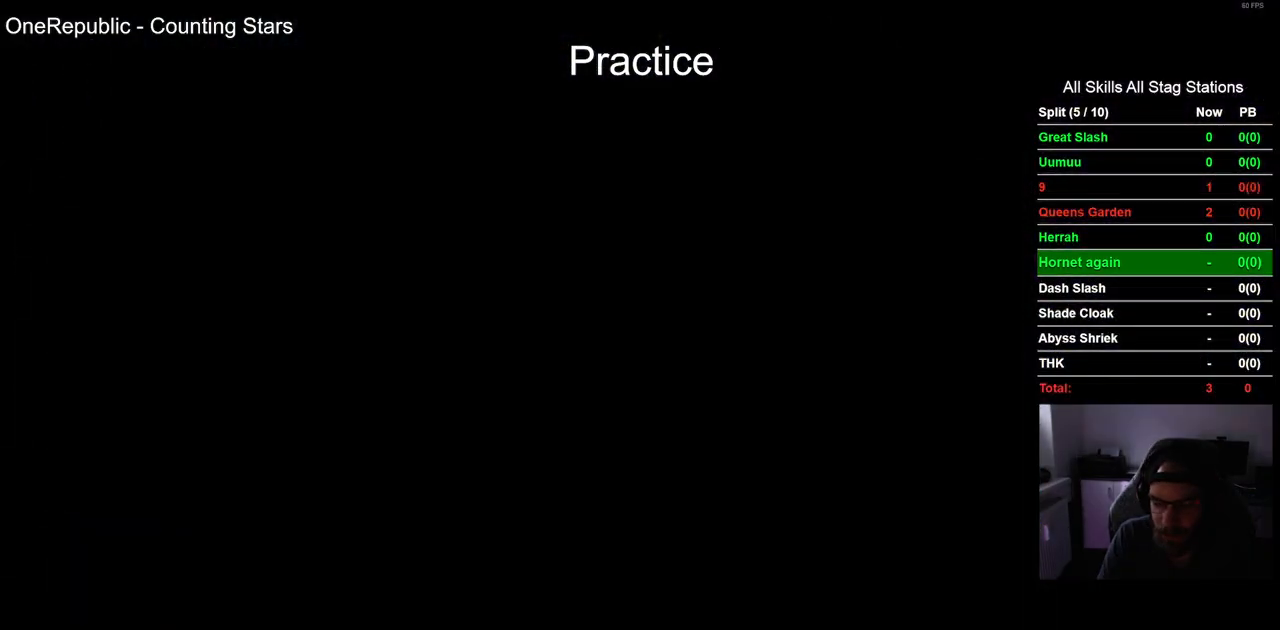
{"dt_ms": 500, "buttons": ["DPAD_RIGHT"], "left_stick": "center", "right_stick": "center", "events": []}
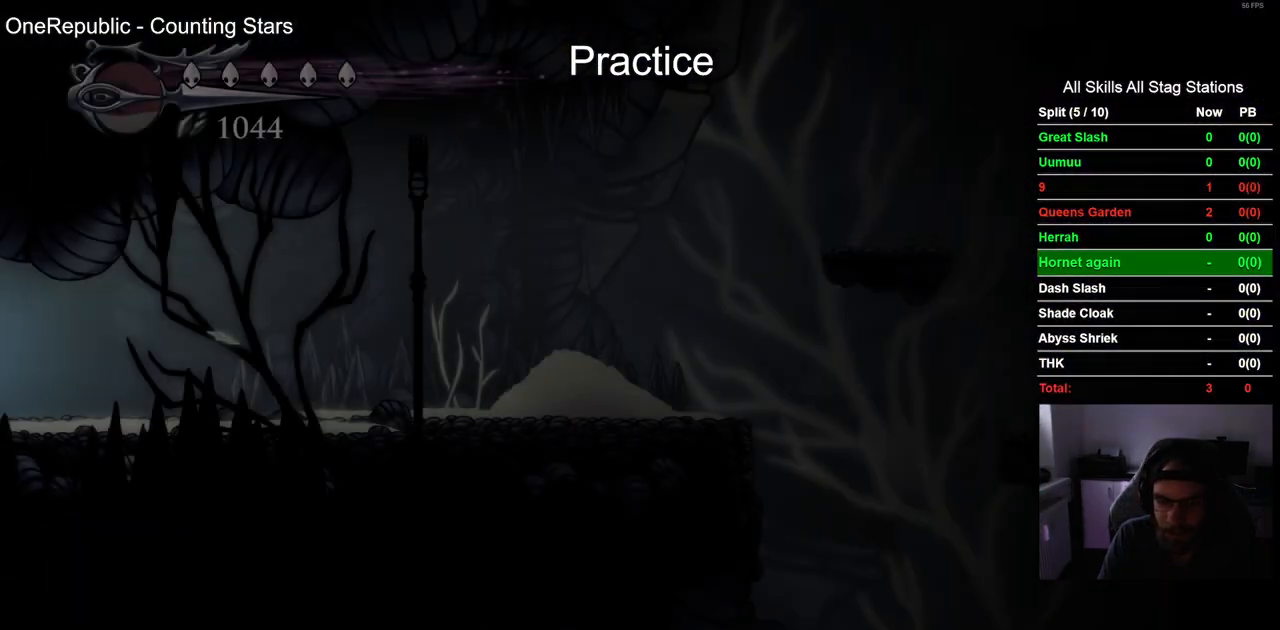
{"dt_ms": 500, "buttons": ["DPAD_RIGHT"], "left_stick": "center", "right_stick": "center", "events": []}
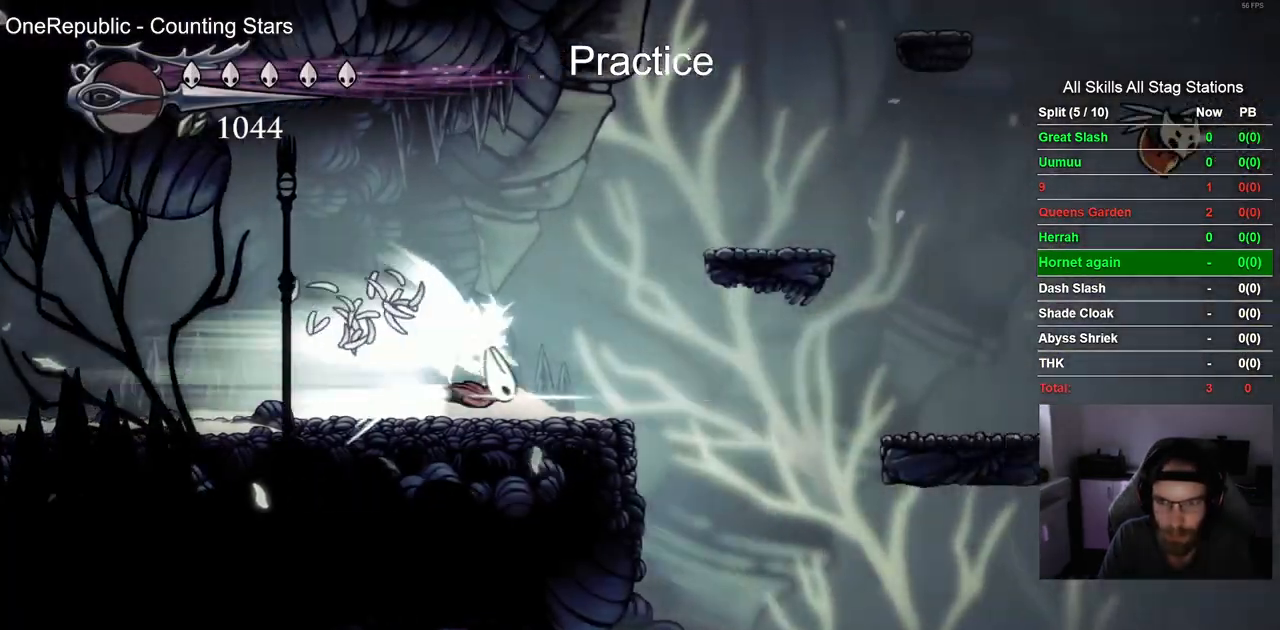
{"dt_ms": 500, "buttons": ["DPAD_RIGHT"], "left_stick": "center", "right_stick": "center", "events": []}
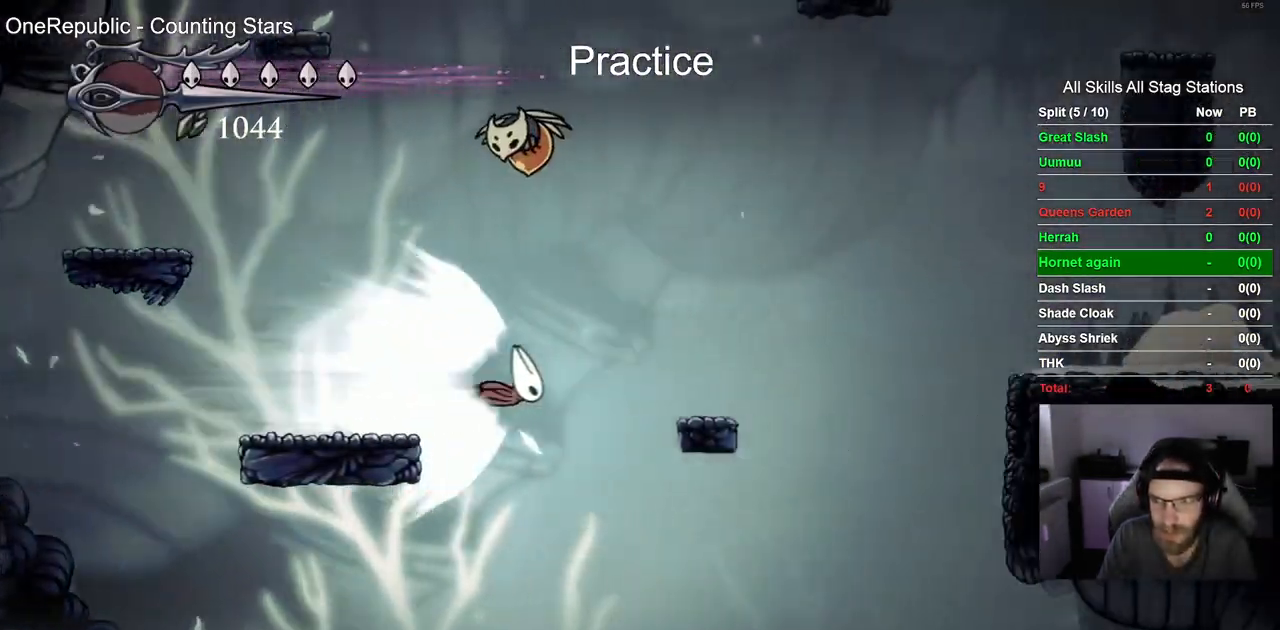
{"dt_ms": 500, "buttons": ["DPAD_RIGHT"], "left_stick": "center", "right_stick": "center", "events": []}
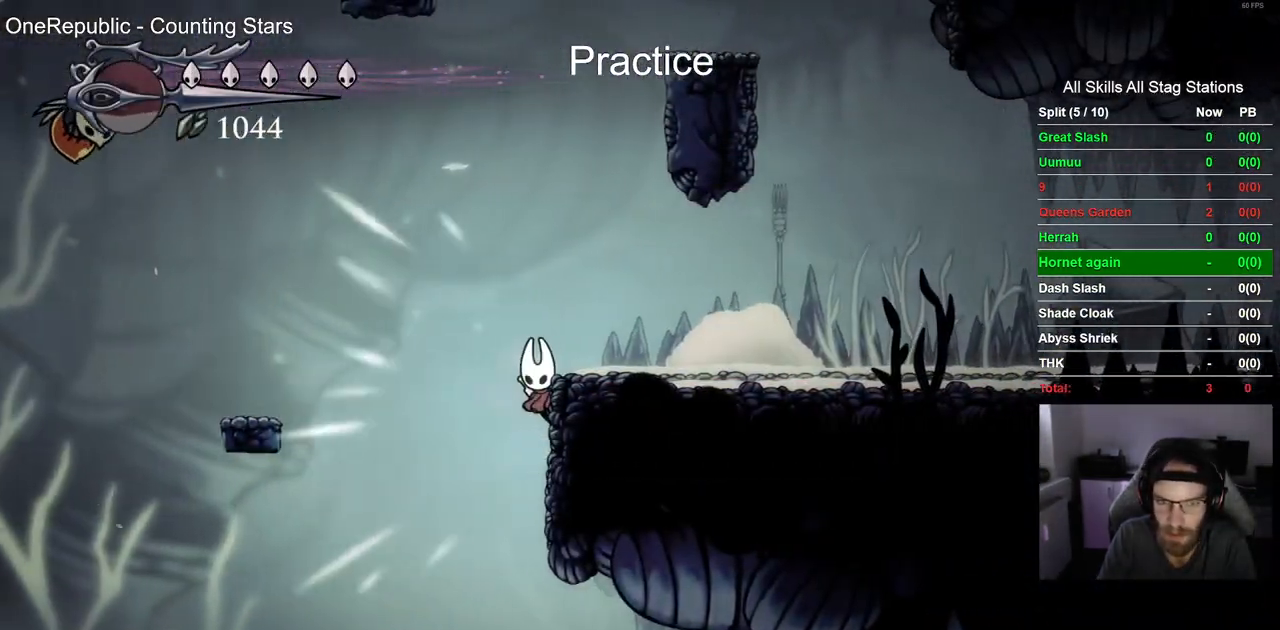
{"dt_ms": 500, "buttons": ["DPAD_RIGHT"], "left_stick": "center", "right_stick": "center", "events": []}
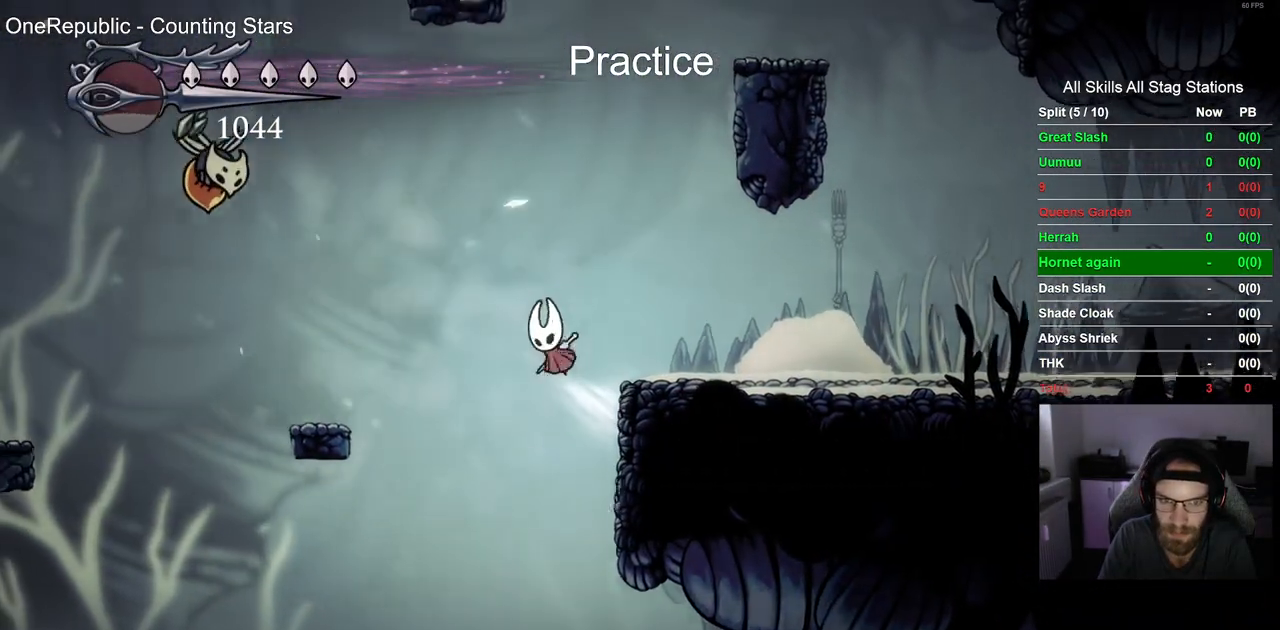
{"dt_ms": 500, "buttons": ["DPAD_RIGHT"], "left_stick": "center", "right_stick": "center", "events": []}
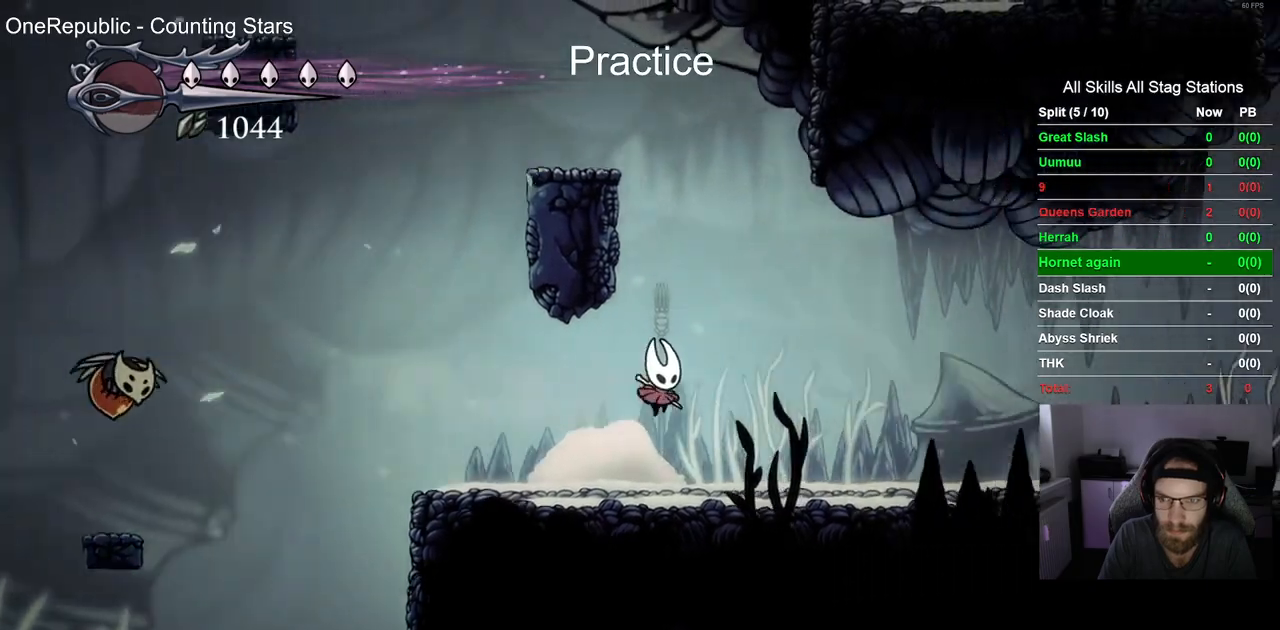
{"dt_ms": 500, "buttons": ["DPAD_RIGHT"], "left_stick": "center", "right_stick": "center", "events": []}
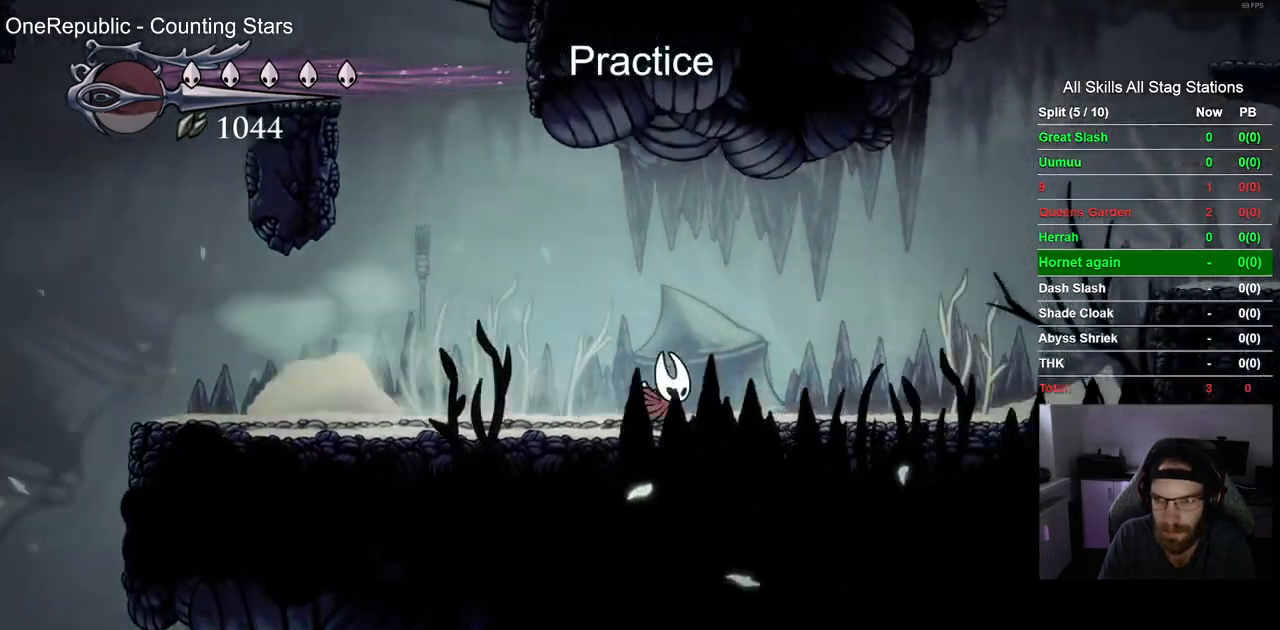
{"dt_ms": 500, "buttons": ["DPAD_RIGHT"], "left_stick": "center", "right_stick": "center", "events": []}
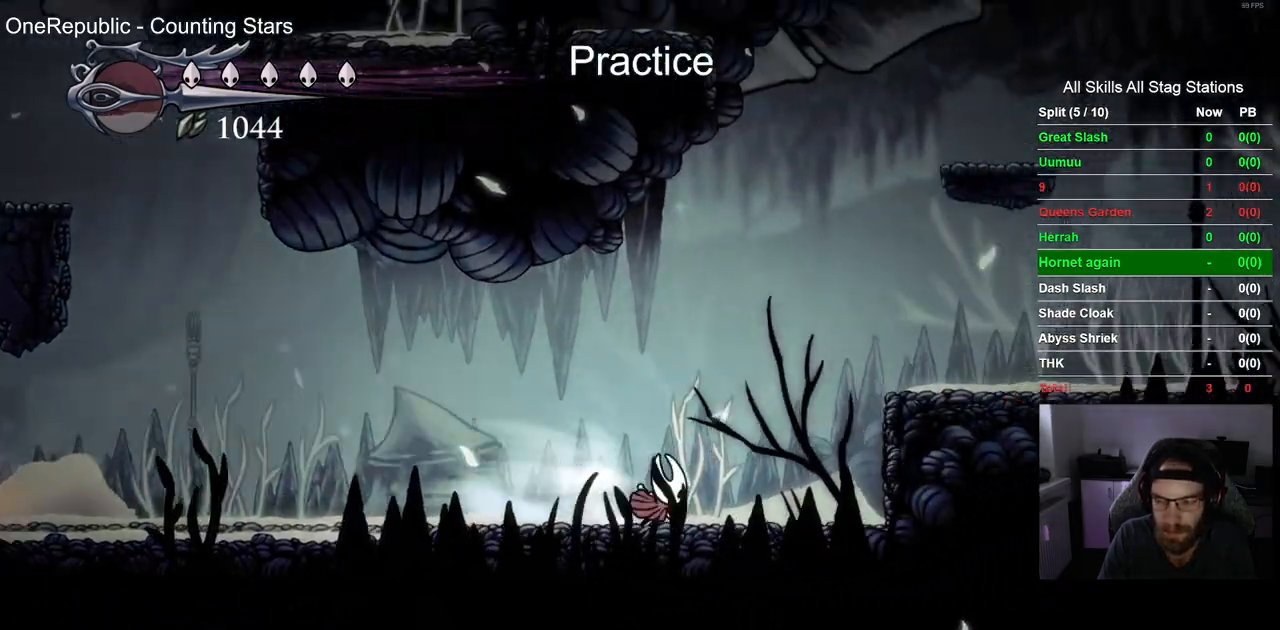
{"dt_ms": 500, "buttons": ["DPAD_RIGHT"], "left_stick": "center", "right_stick": "center", "events": []}
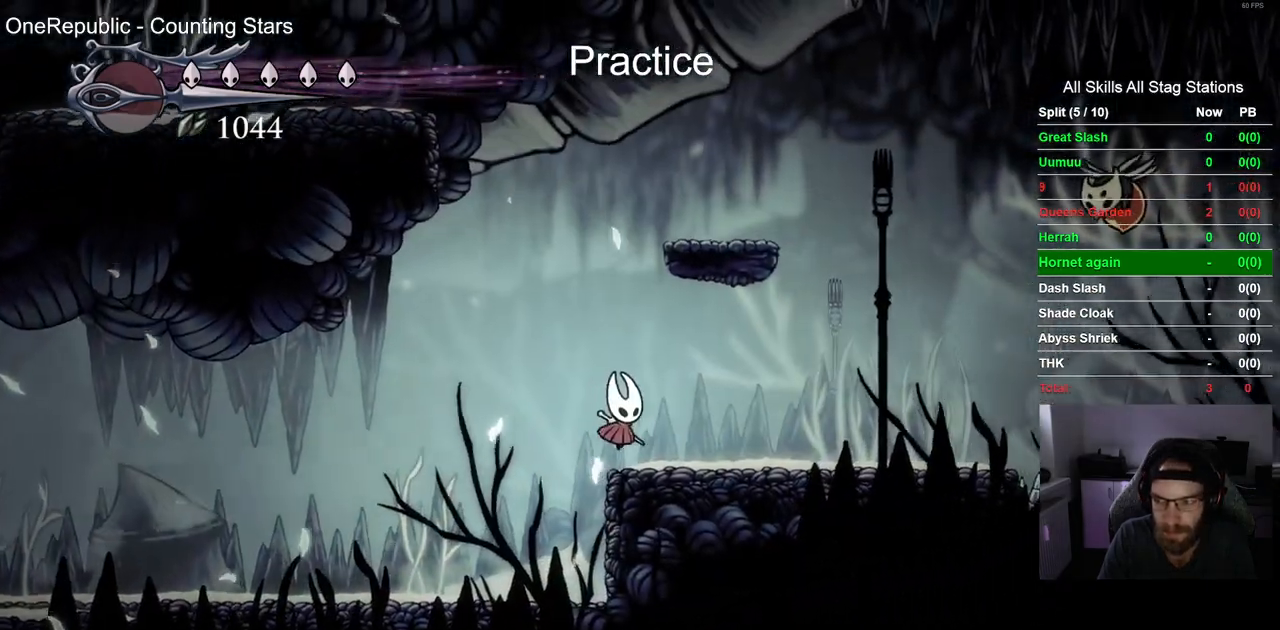
{"dt_ms": 500, "buttons": ["DPAD_RIGHT"], "left_stick": "center", "right_stick": "center", "events": []}
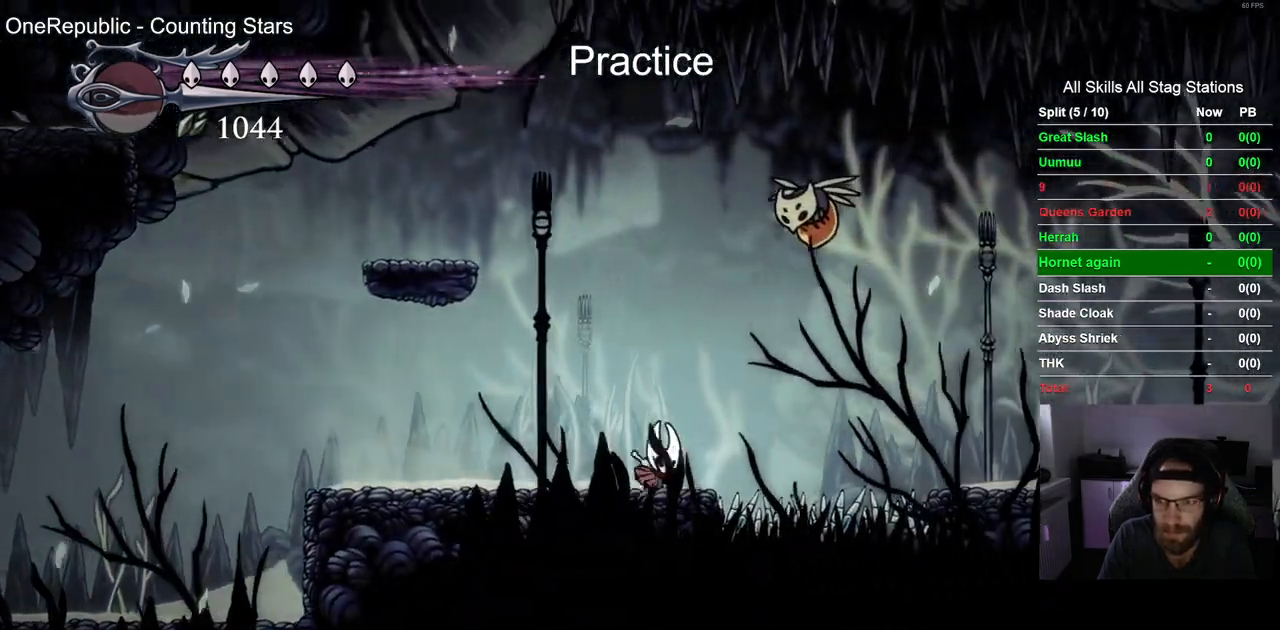
{"dt_ms": 500, "buttons": ["DPAD_RIGHT"], "left_stick": "center", "right_stick": "center", "events": []}
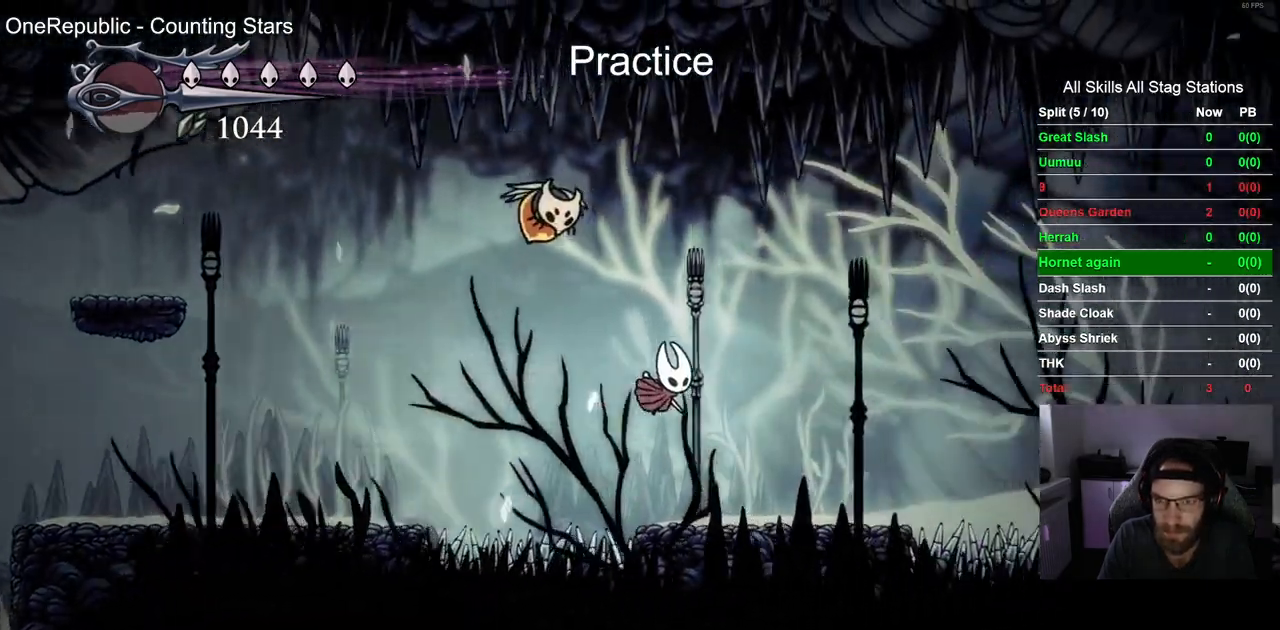
{"dt_ms": 500, "buttons": ["DPAD_RIGHT"], "left_stick": "center", "right_stick": "center", "events": []}
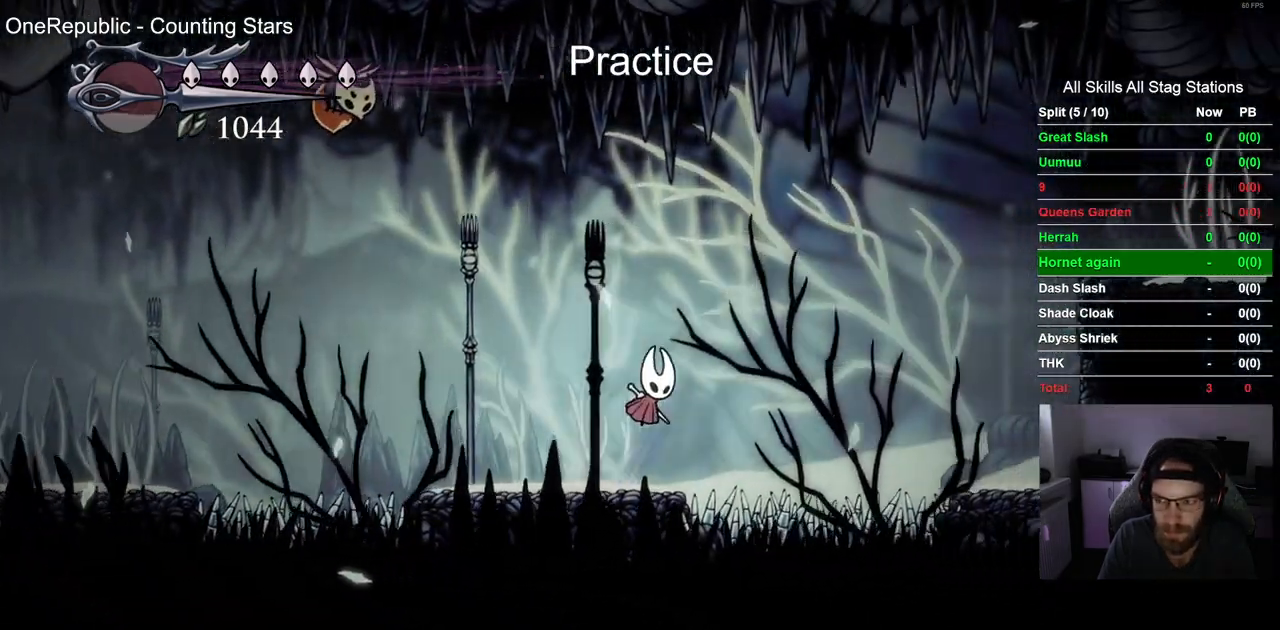
{"dt_ms": 500, "buttons": ["DPAD_RIGHT"], "left_stick": "center", "right_stick": "center", "events": []}
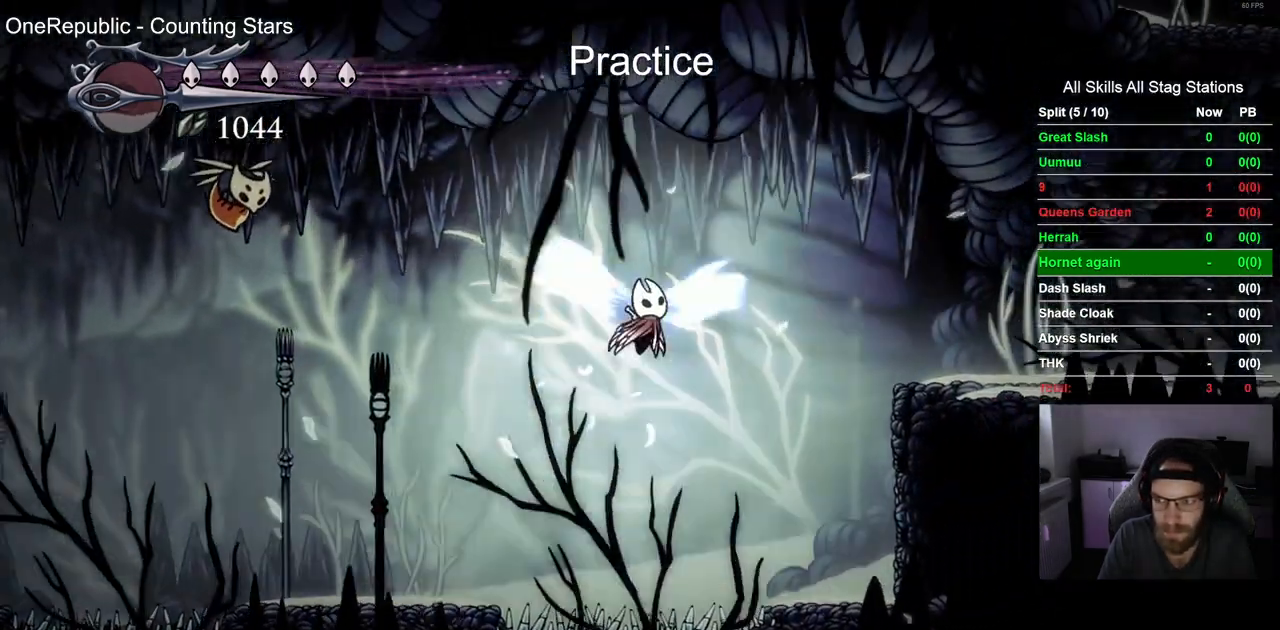
{"dt_ms": 500, "buttons": ["DPAD_RIGHT"], "left_stick": "center", "right_stick": "center", "events": []}
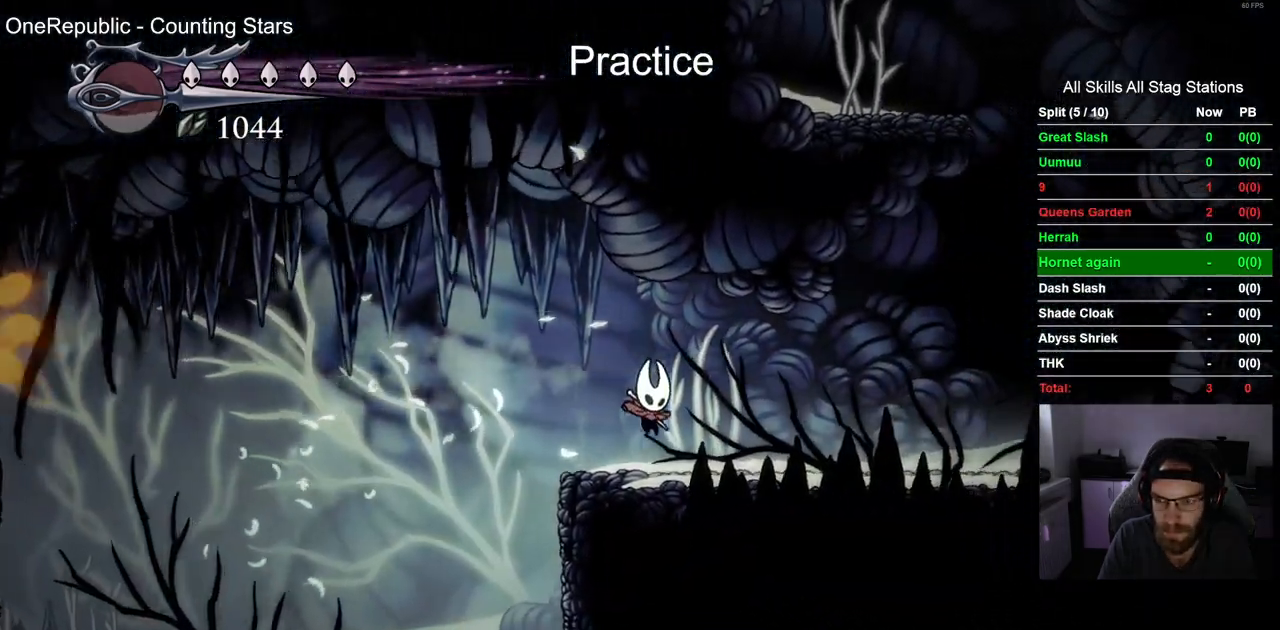
{"dt_ms": 500, "buttons": ["DPAD_RIGHT"], "left_stick": "center", "right_stick": "center", "events": []}
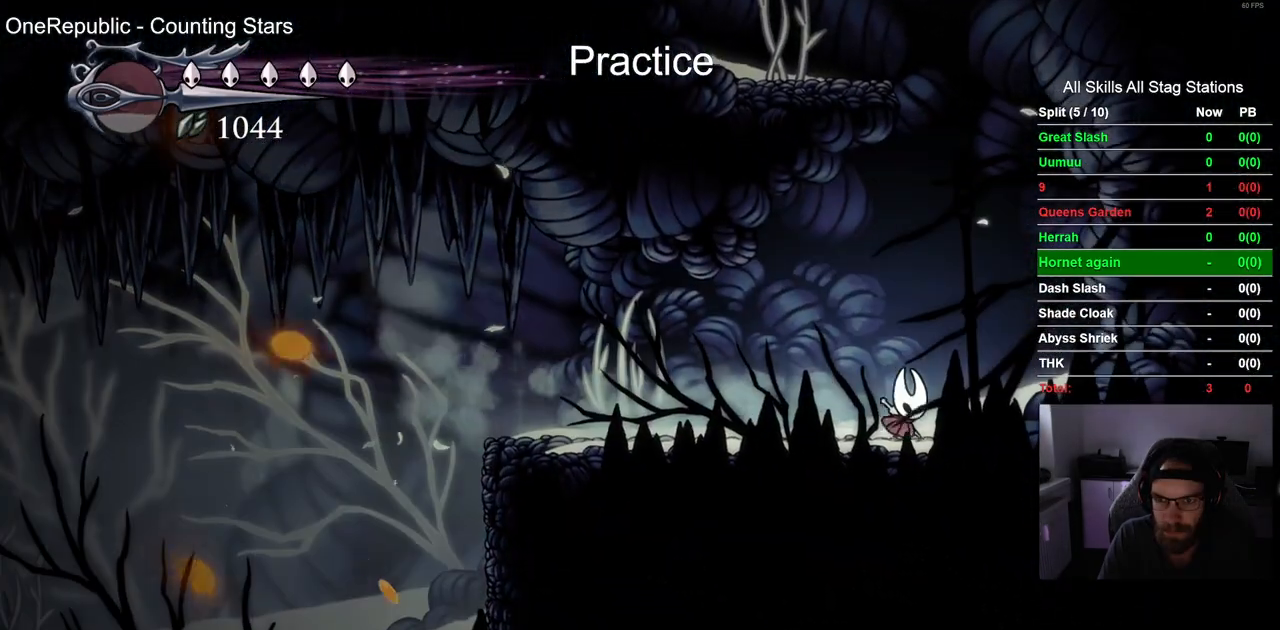
{"dt_ms": 500, "buttons": [], "left_stick": "center", "right_stick": "center", "events": [[367, "DPAD_RIGHT", "up"]]}
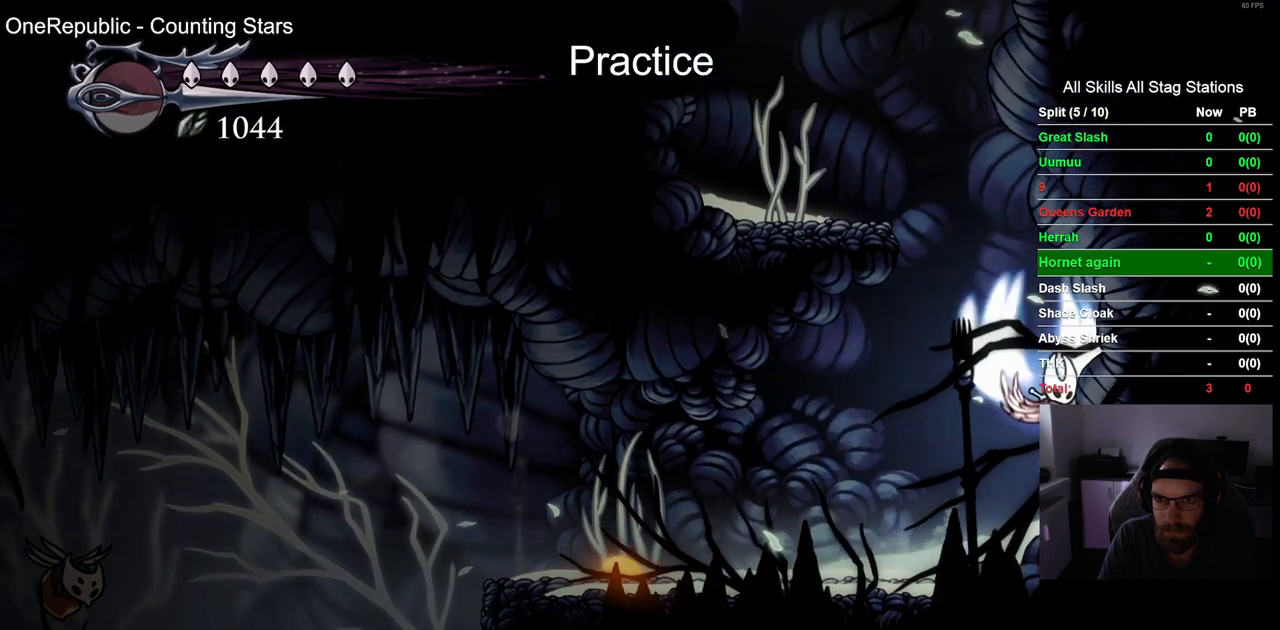
{"dt_ms": 500, "buttons": ["DPAD_LEFT"], "left_stick": "center", "right_stick": "center", "events": [[17, "DPAD_LEFT", "down"]]}
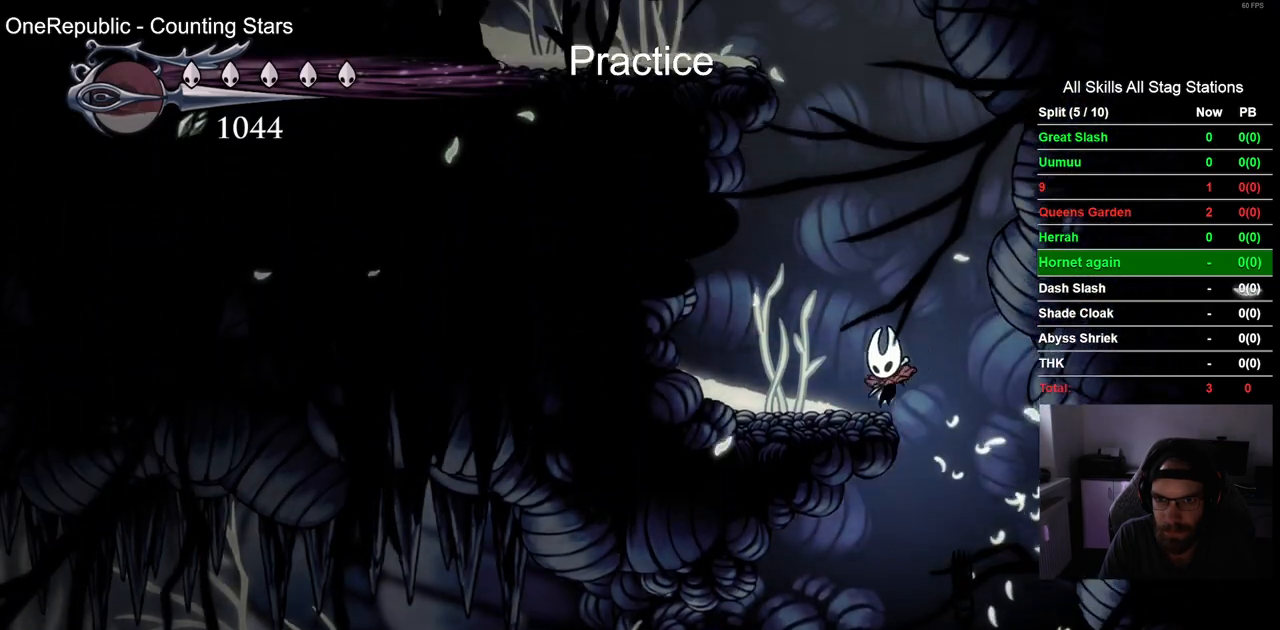
{"dt_ms": 500, "buttons": [], "left_stick": "center", "right_stick": "center", "events": [[33, "DPAD_LEFT", "up"]]}
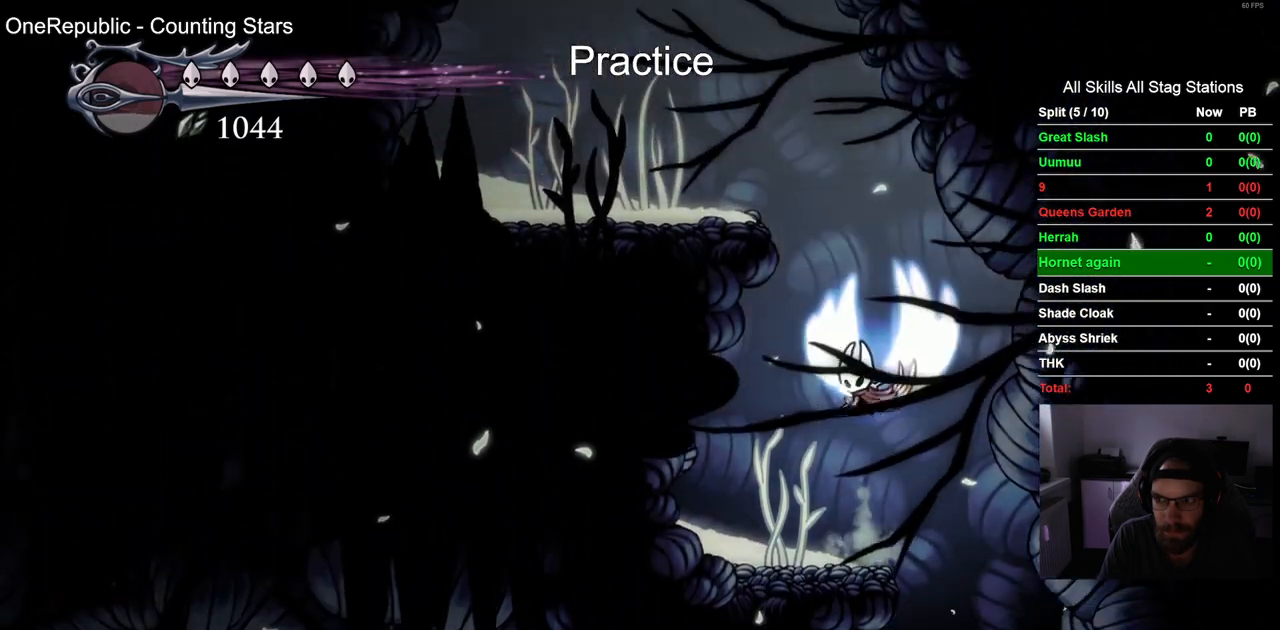
{"dt_ms": 500, "buttons": ["DPAD_LEFT"], "left_stick": "center", "right_stick": "center", "events": [[100, "DPAD_LEFT", "down"]]}
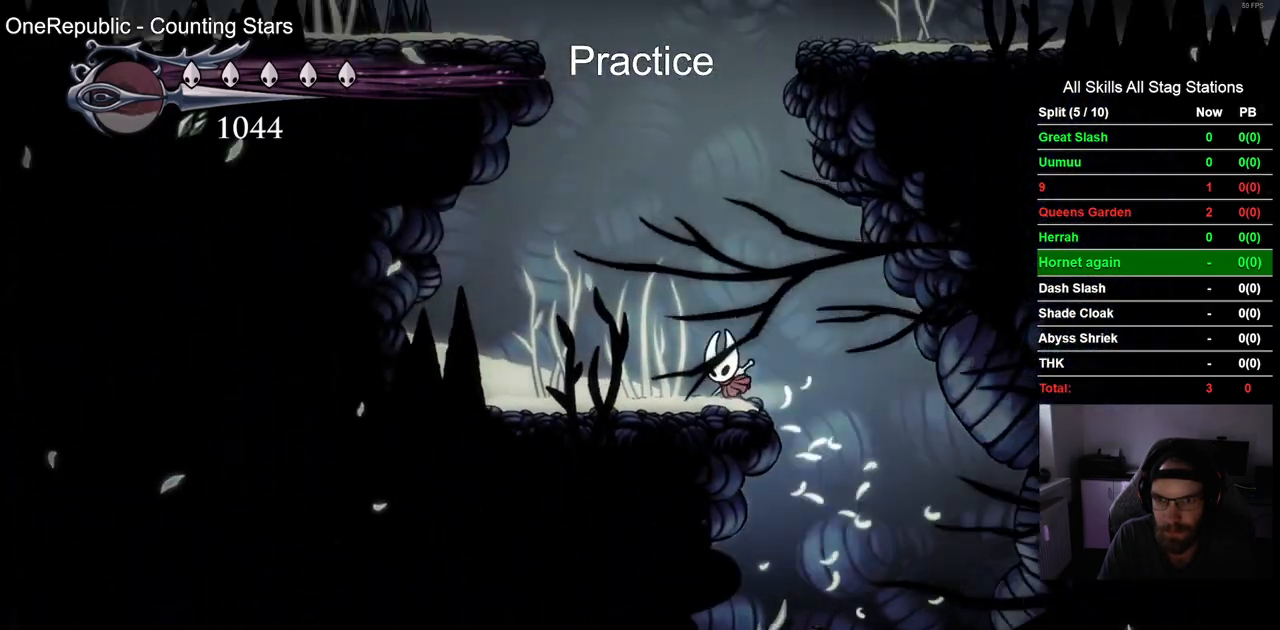
{"dt_ms": 500, "buttons": ["DPAD_RIGHT"], "left_stick": "center", "right_stick": "center", "events": [[83, "DPAD_LEFT", "up"], [500, "DPAD_RIGHT", "down"]]}
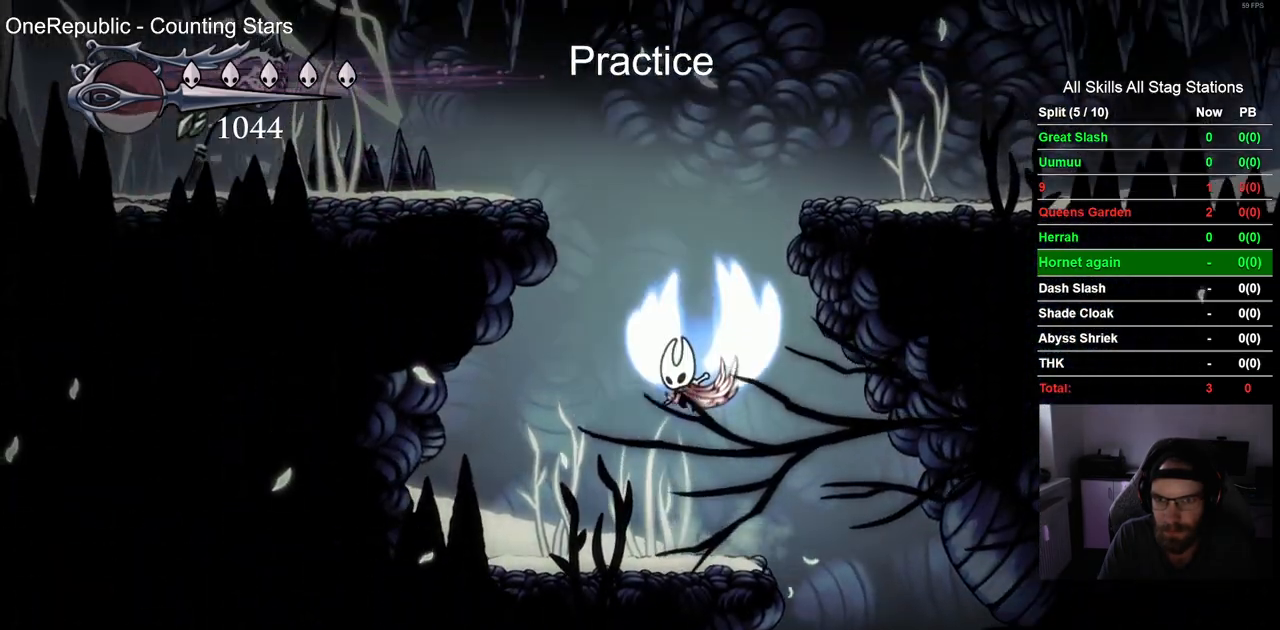
{"dt_ms": 1000, "buttons": ["DPAD_RIGHT"], "left_stick": "center", "right_stick": "center"}
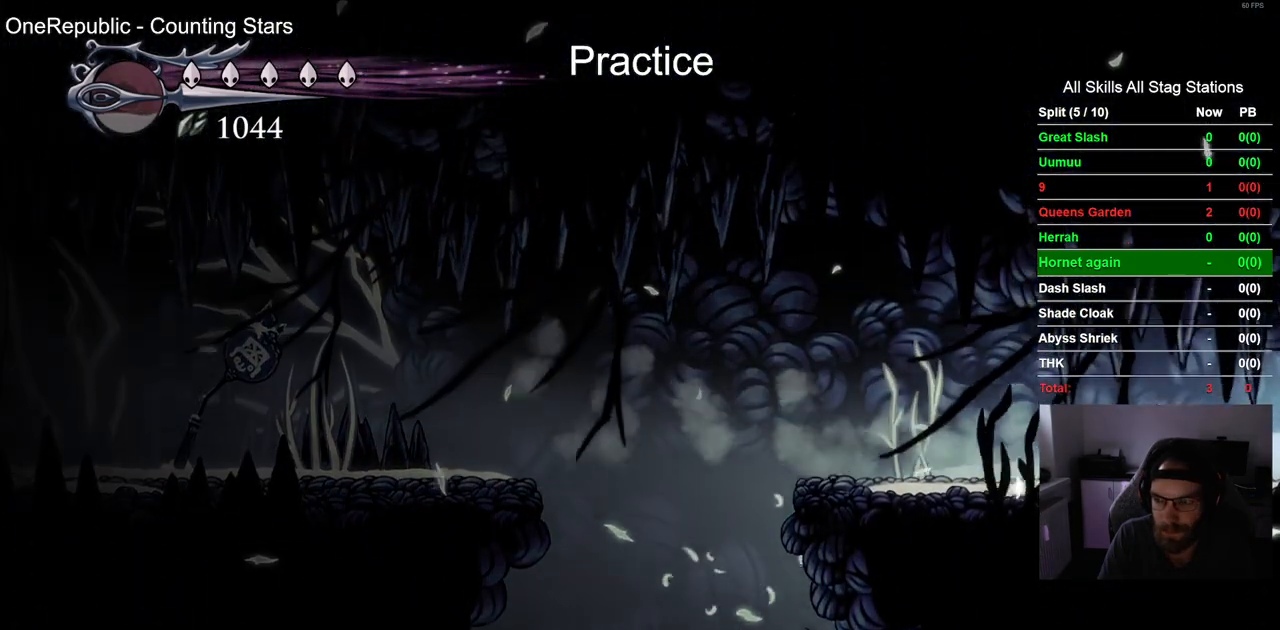
{"dt_ms": 500, "buttons": ["DPAD_RIGHT"], "left_stick": "center", "right_stick": "center"}
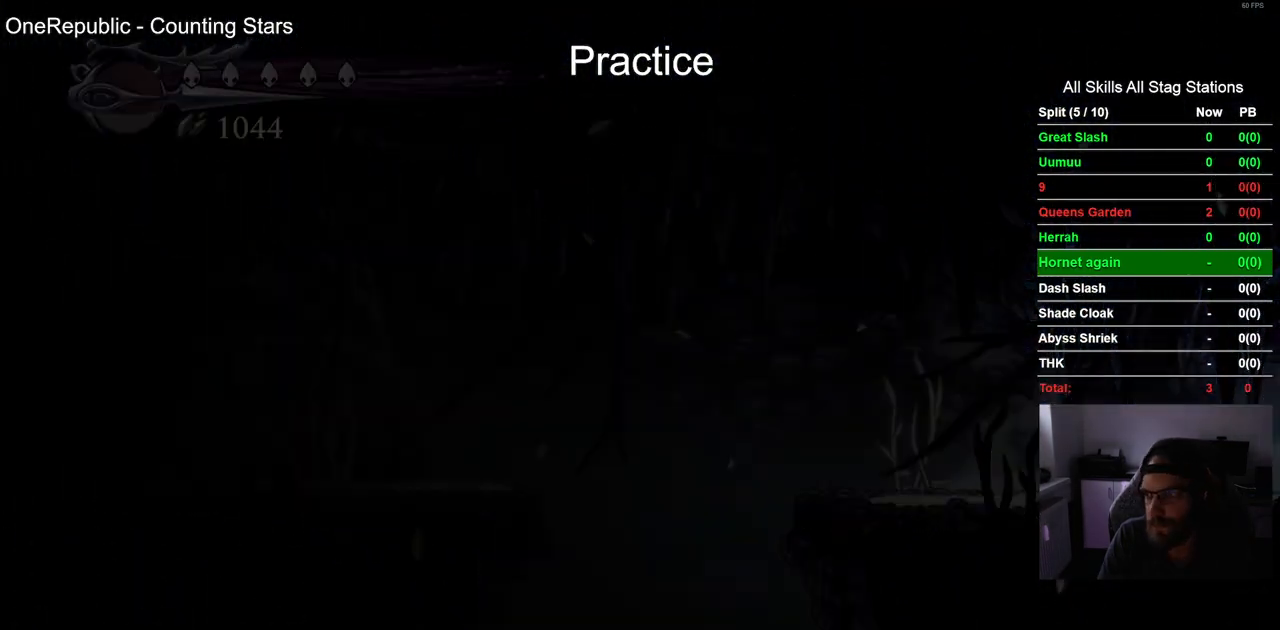
{"dt_ms": 500, "buttons": ["DPAD_RIGHT"], "left_stick": "center", "right_stick": "center", "events": []}